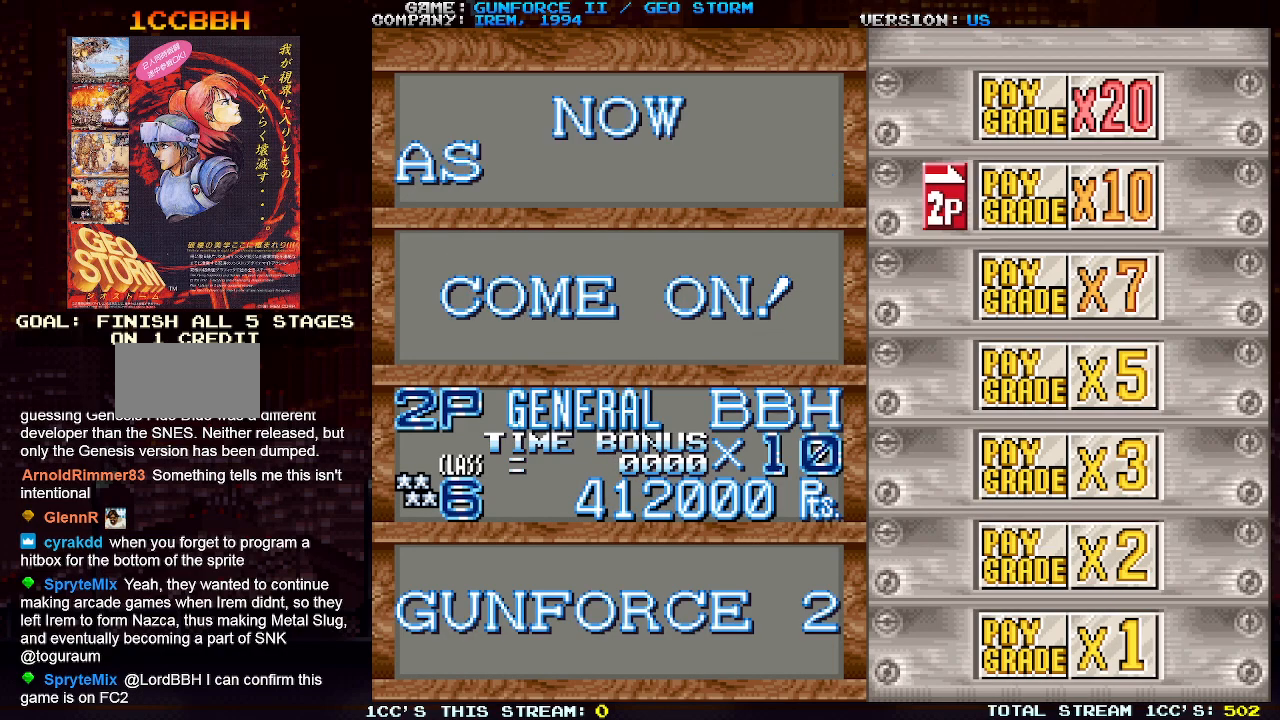
Gameplay with a controller (arcade stick); each line is a JSON object with the inputs held at the frame after it. "events" lists button and stick changes between this image and that frame as [ms after this image, input, new state], when the widget could be followed in between. Not read: L3 R3.
{"buttons": [], "left_stick": "center", "events": []}
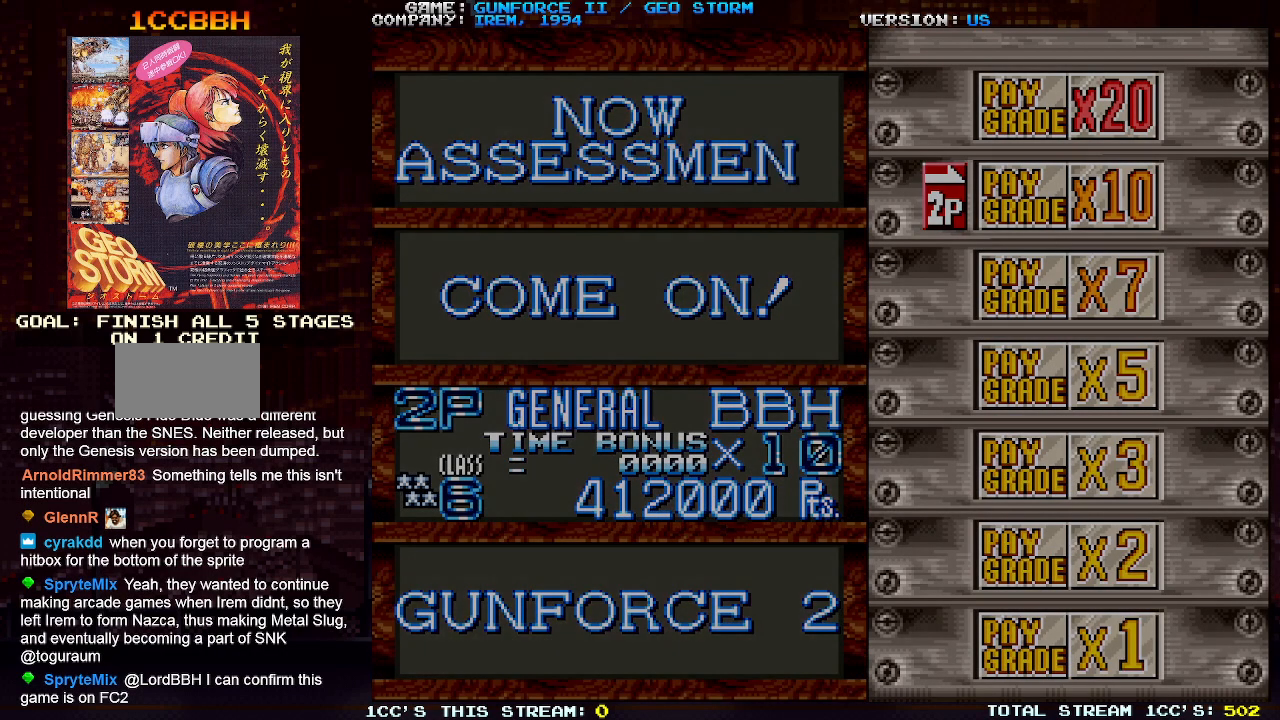
{"buttons": ["SQUARE"], "left_stick": "center", "events": [[183, "SQUARE", "down"]]}
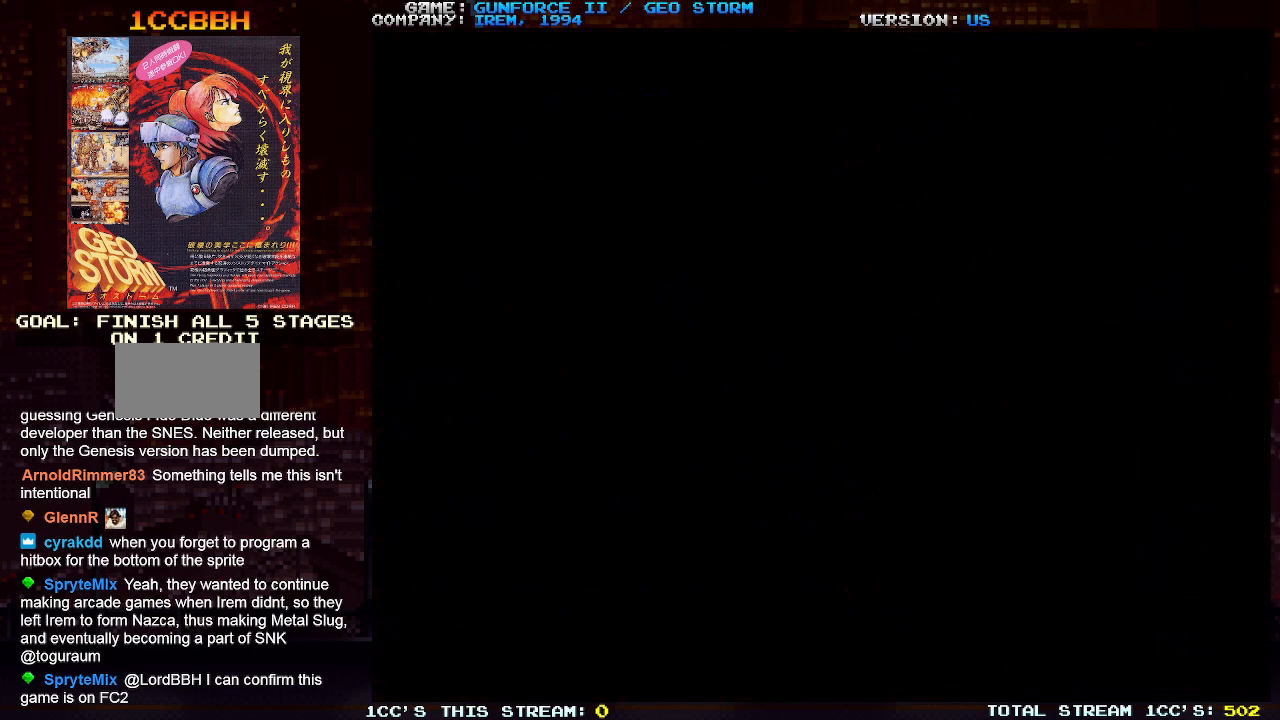
{"buttons": ["SQUARE"], "left_stick": "center", "events": []}
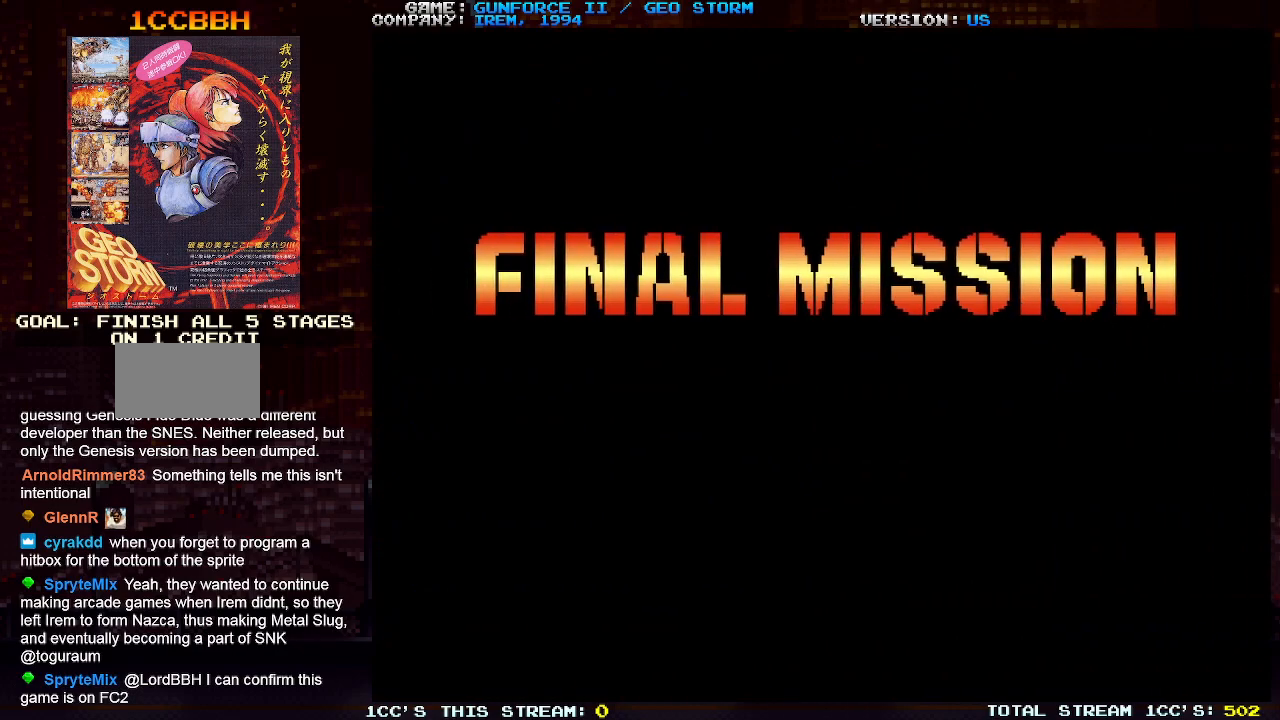
{"buttons": ["SQUARE"], "left_stick": "right", "events": [[217, "left_stick", "right"], [350, "left_stick", "left"], [467, "left_stick", "right"]]}
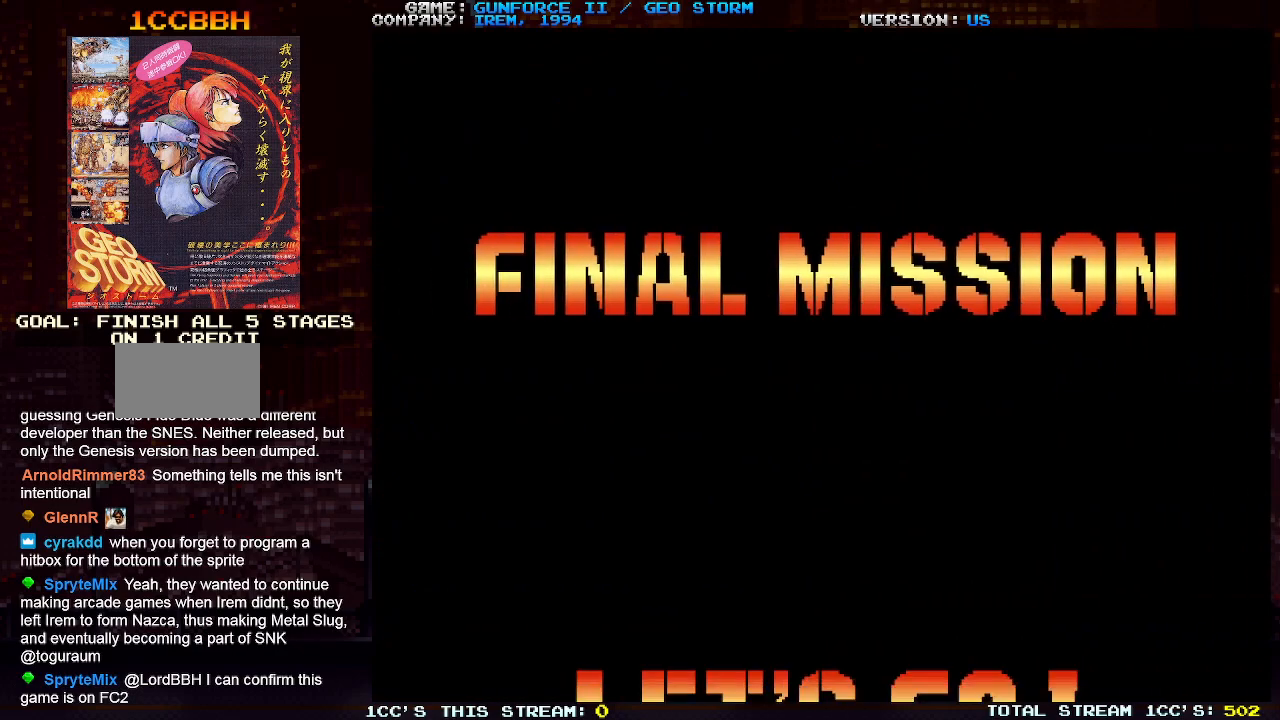
{"buttons": ["SQUARE"], "left_stick": "center", "events": [[83, "left_stick", "center"]]}
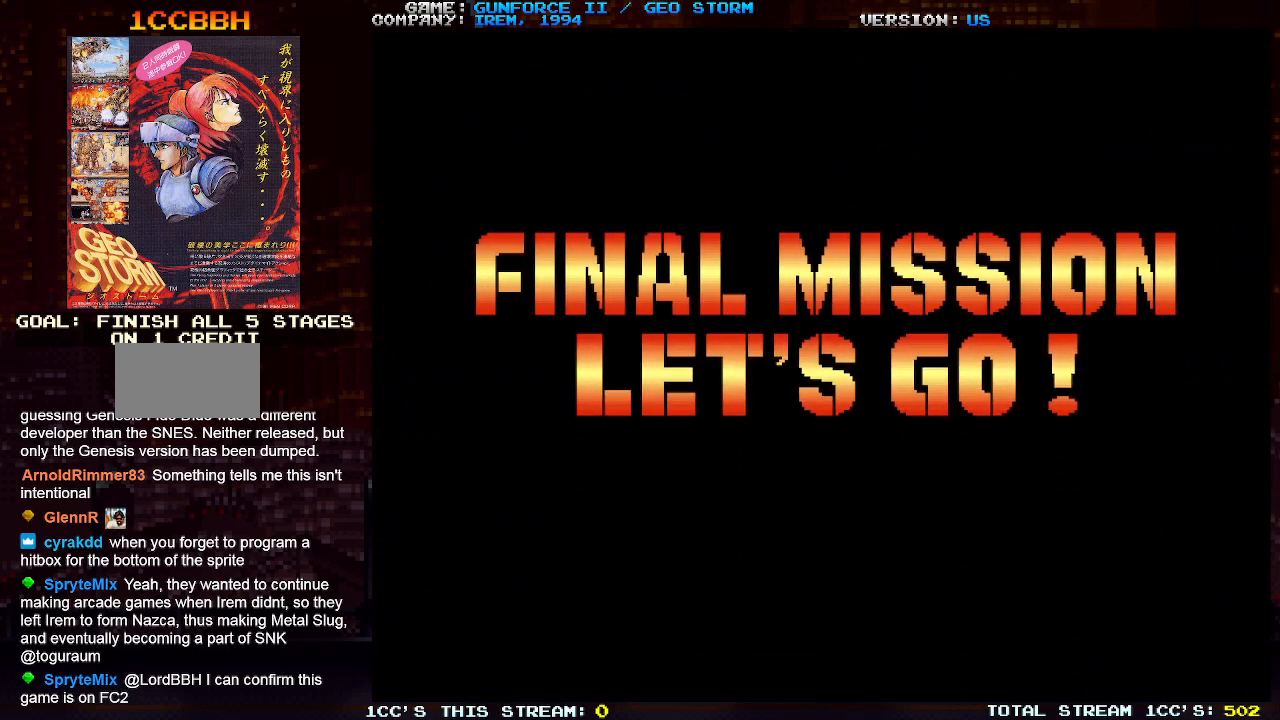
{"buttons": ["SQUARE"], "left_stick": "center", "events": []}
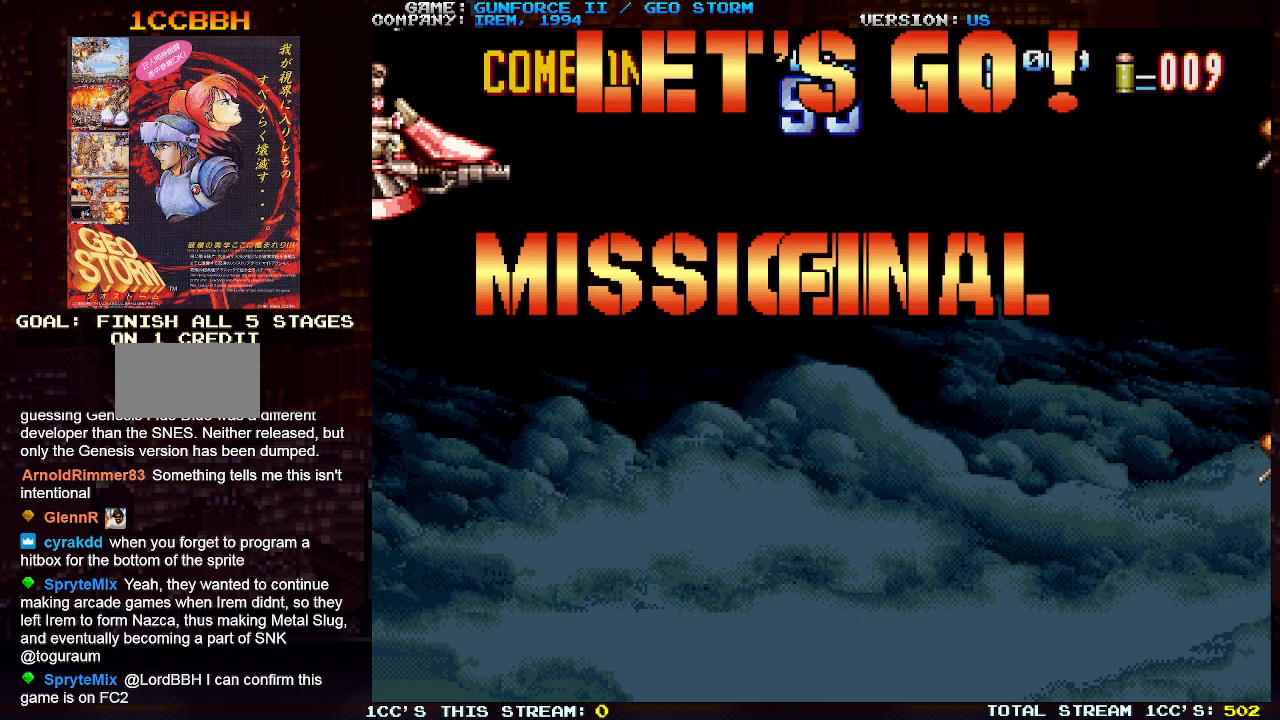
{"buttons": ["SQUARE"], "left_stick": "center", "events": [[383, "SQUARE", "up"], [450, "SQUARE", "down"]]}
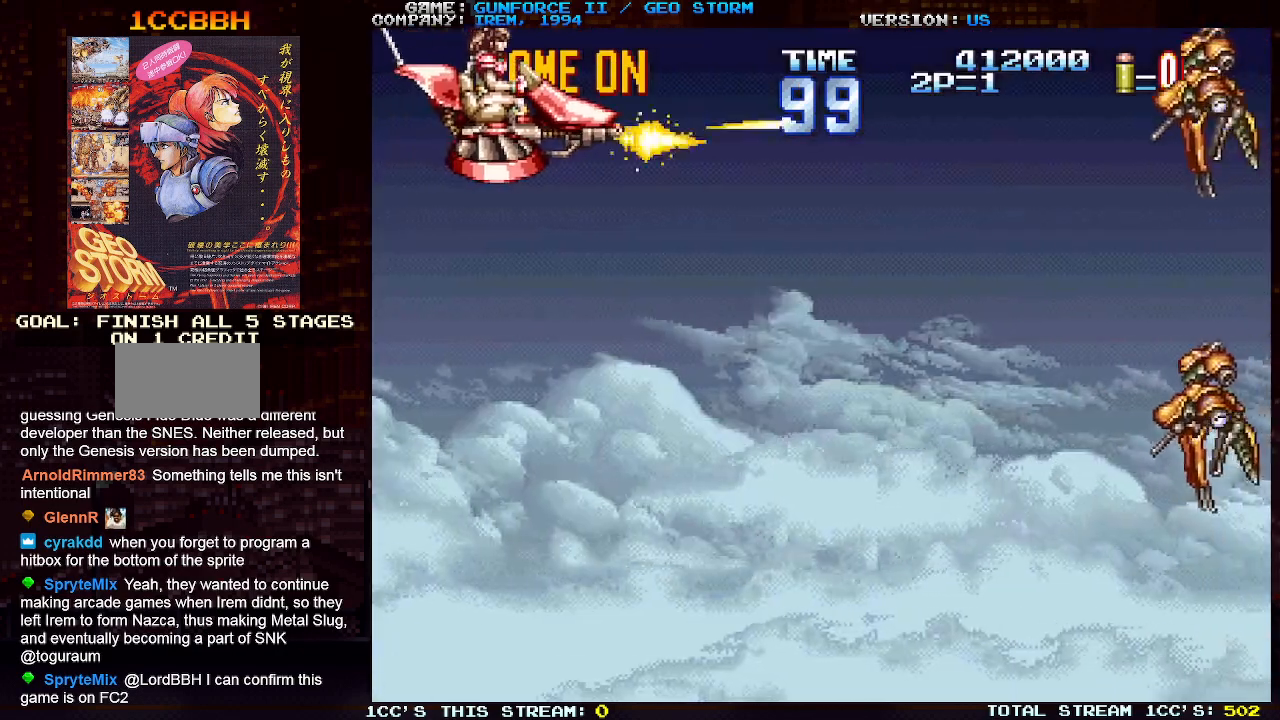
{"buttons": [], "left_stick": "center", "events": [[17, "SQUARE", "up"], [100, "SQUARE", "down"], [117, "left_stick", "down"], [167, "SQUARE", "up"], [233, "left_stick", "center"], [250, "SQUARE", "down"], [317, "SQUARE", "up"], [400, "SQUARE", "down"], [467, "SQUARE", "up"]]}
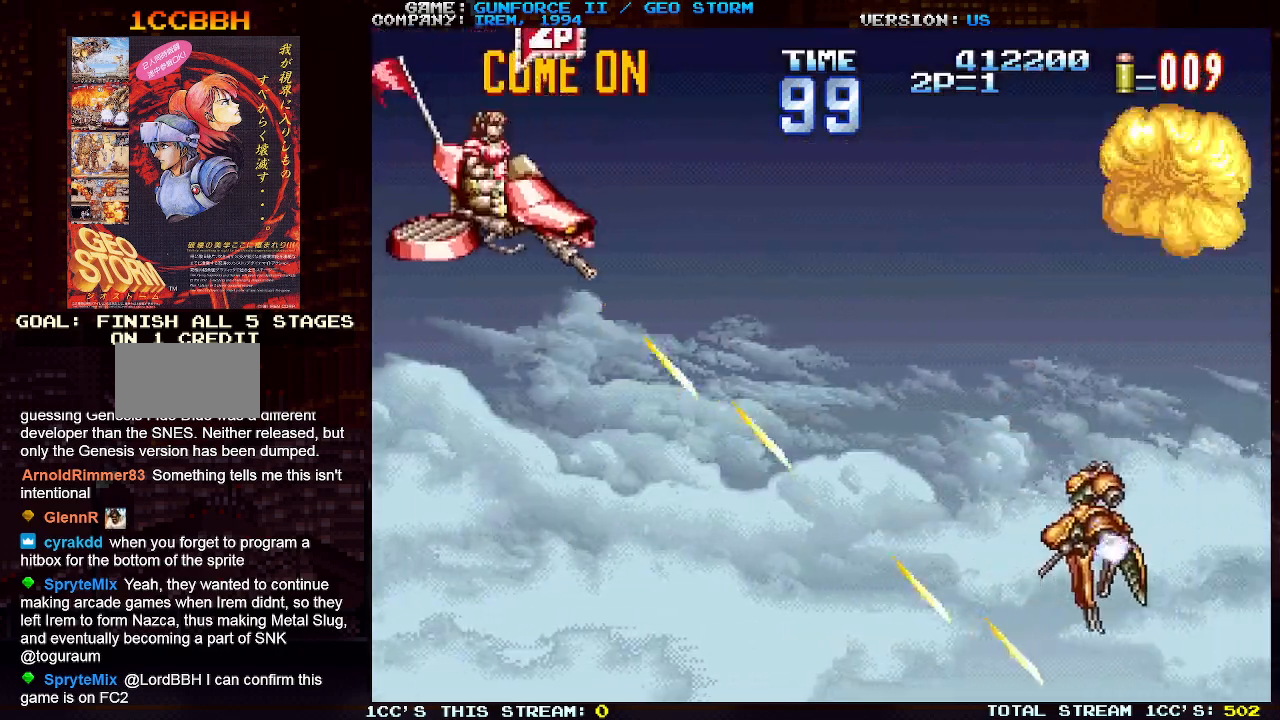
{"buttons": [], "left_stick": "down", "events": [[50, "SQUARE", "down"], [133, "SQUARE", "up"], [150, "left_stick", "up"], [217, "SQUARE", "down"], [217, "left_stick", "center"], [283, "SQUARE", "up"], [367, "SQUARE", "down"], [367, "left_stick", "down"], [433, "SQUARE", "up"]]}
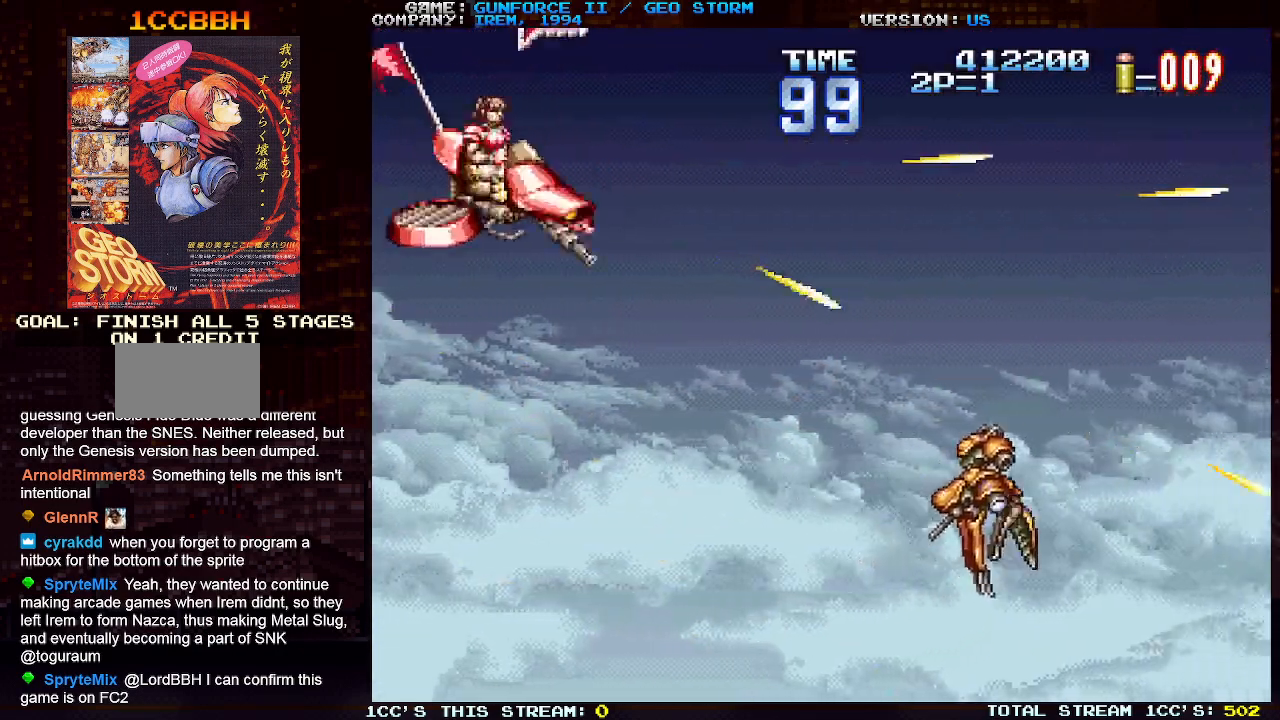
{"buttons": ["SQUARE"], "left_stick": "down", "events": [[17, "left_stick", "center"], [33, "SQUARE", "down"], [83, "left_stick", "up"], [100, "SQUARE", "up"], [150, "left_stick", "center"], [183, "SQUARE", "down"], [267, "SQUARE", "up"], [333, "SQUARE", "down"], [417, "SQUARE", "up"], [467, "left_stick", "down"], [500, "SQUARE", "down"]]}
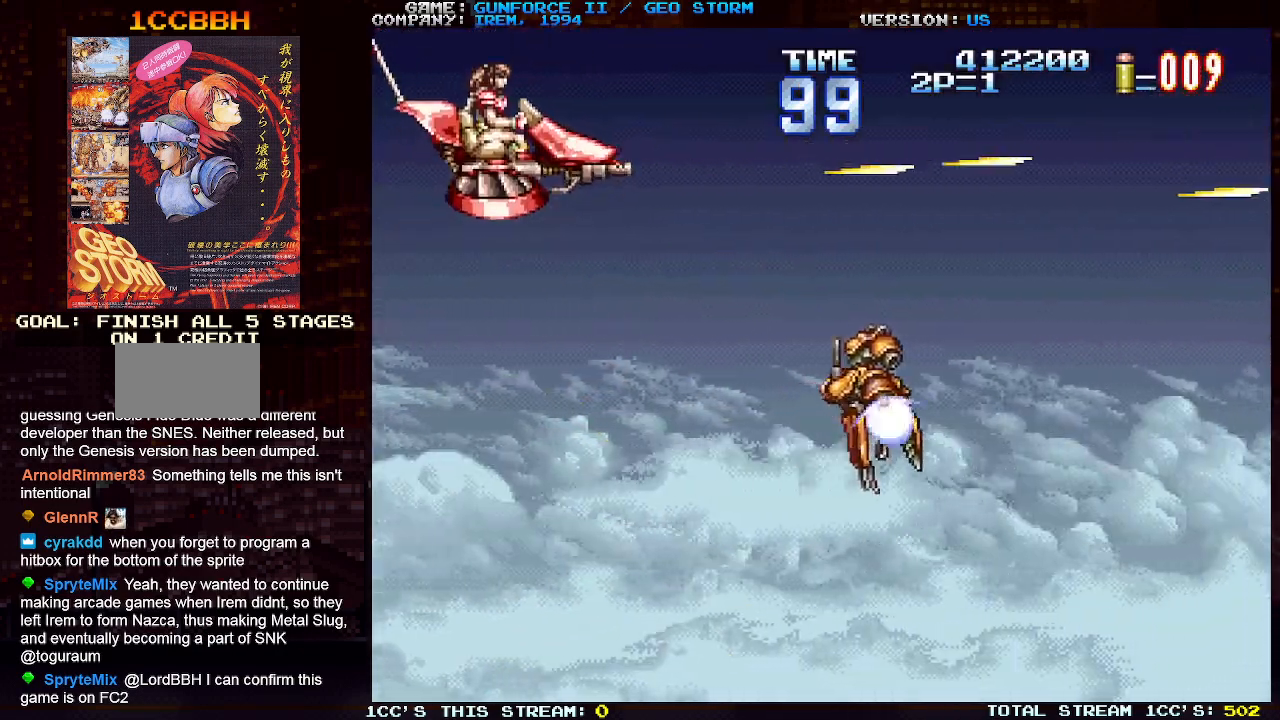
{"buttons": ["SQUARE"], "left_stick": "left", "events": [[67, "SQUARE", "up"], [67, "left_stick", "center"], [167, "SQUARE", "down"], [233, "SQUARE", "up"], [317, "SQUARE", "down"], [367, "left_stick", "left"], [400, "SQUARE", "up"], [483, "SQUARE", "down"]]}
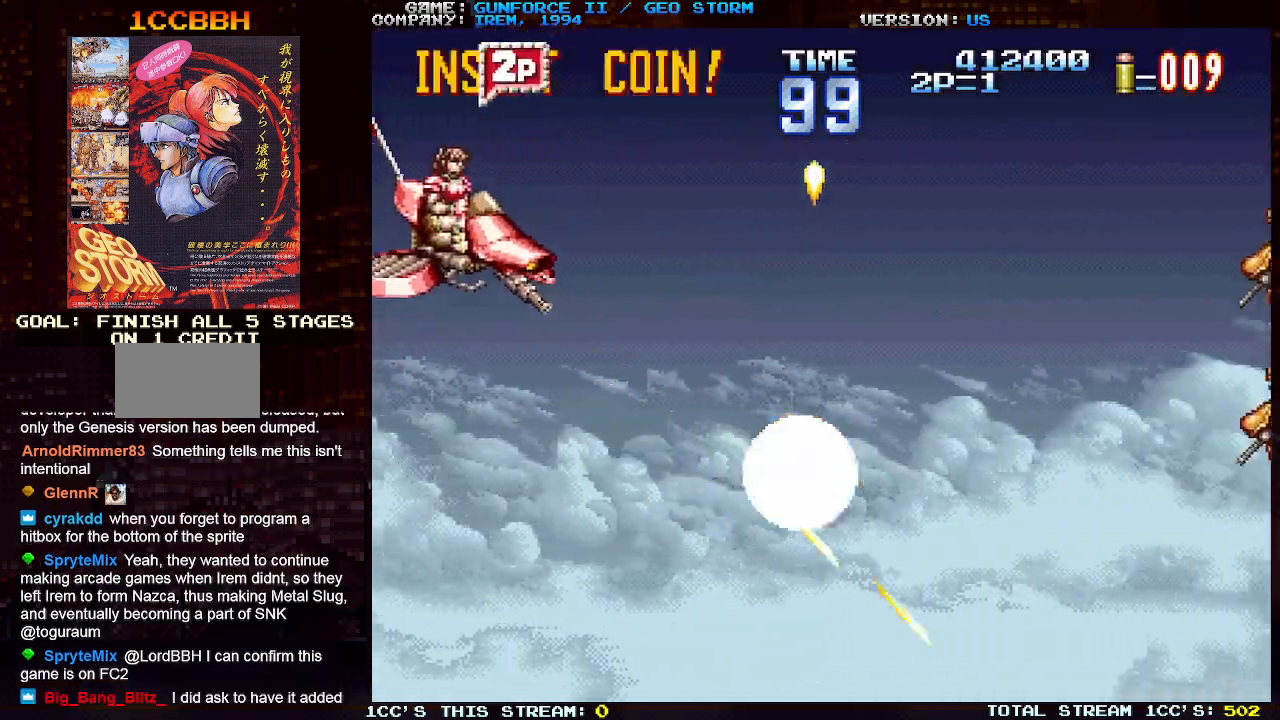
{"buttons": ["SQUARE"], "left_stick": "down", "events": [[50, "left_stick", "center"], [67, "SQUARE", "up"], [167, "SQUARE", "down"], [167, "left_stick", "up"], [233, "SQUARE", "up"], [317, "left_stick", "center"], [333, "SQUARE", "down"], [400, "SQUARE", "up"], [450, "left_stick", "down"], [483, "SQUARE", "down"]]}
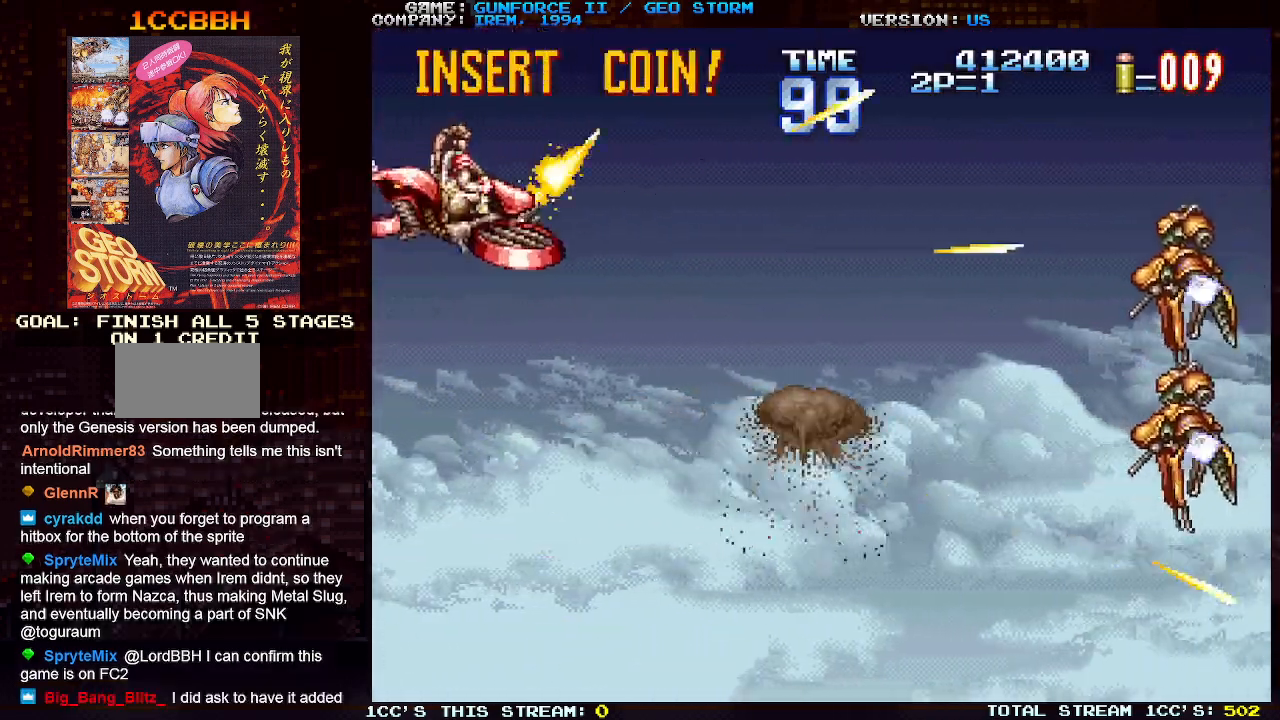
{"buttons": ["SQUARE"], "left_stick": "up", "events": [[67, "SQUARE", "up"], [83, "left_stick", "center"], [167, "SQUARE", "down"], [200, "left_stick", "up"], [233, "SQUARE", "up"], [267, "left_stick", "center"], [317, "left_stick", "down"], [333, "SQUARE", "down"], [400, "SQUARE", "up"], [433, "left_stick", "center"], [500, "SQUARE", "down"], [500, "left_stick", "up"]]}
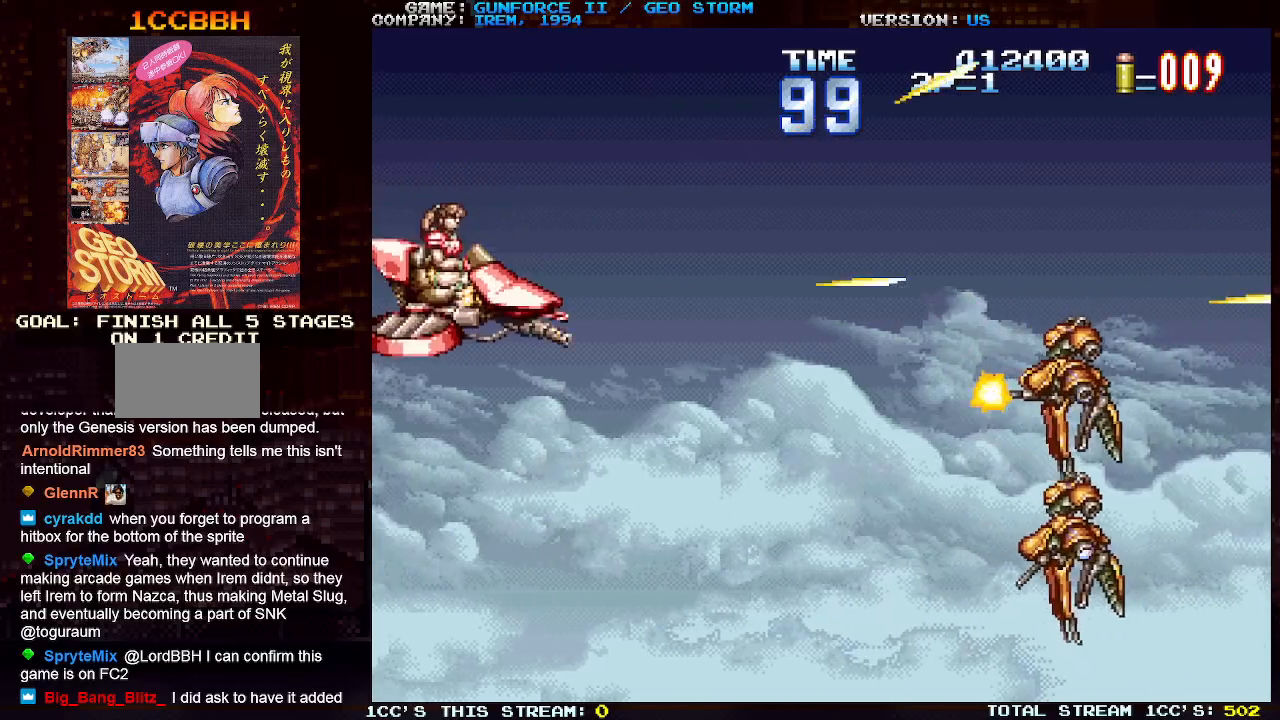
{"buttons": ["SQUARE"], "left_stick": "down", "events": [[67, "SQUARE", "up"], [133, "left_stick", "down"], [150, "SQUARE", "down"], [233, "SQUARE", "up"], [233, "left_stick", "center"], [283, "left_stick", "up"], [333, "SQUARE", "down"], [383, "SQUARE", "up"], [417, "left_stick", "down"], [483, "SQUARE", "down"]]}
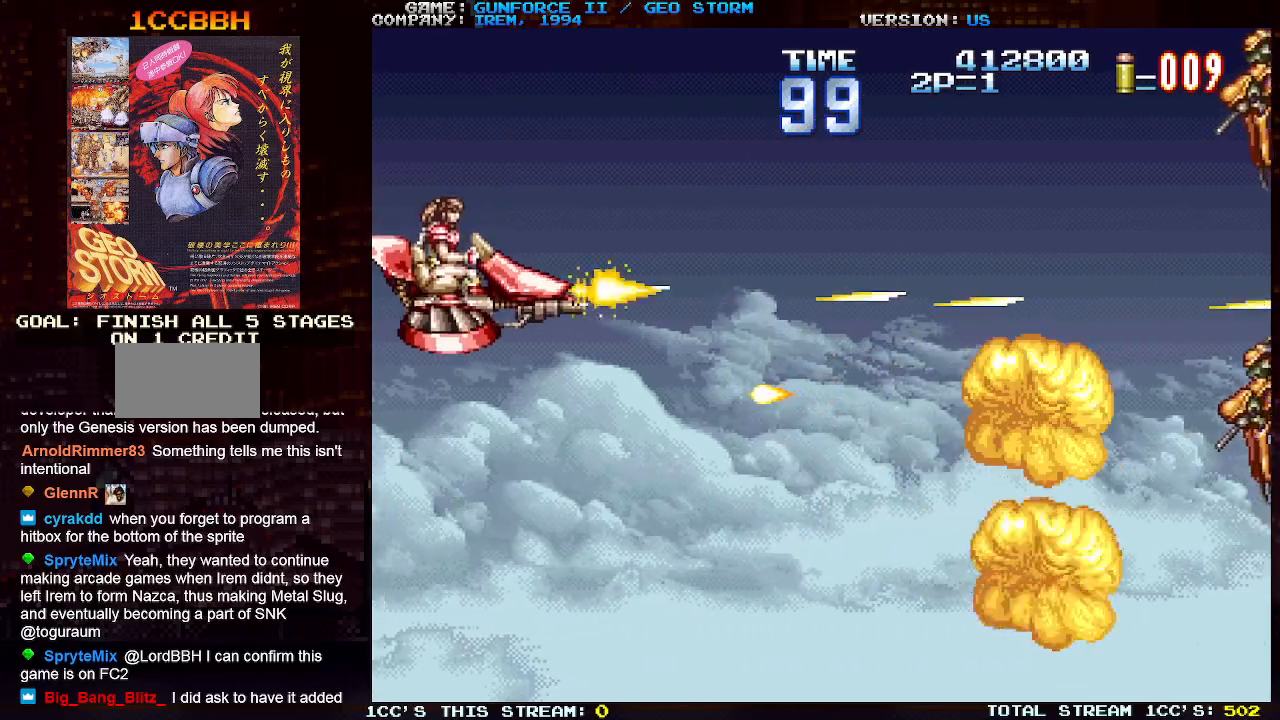
{"buttons": ["SQUARE"], "left_stick": "center", "events": [[50, "left_stick", "up"], [67, "SQUARE", "up"], [150, "SQUARE", "down"], [233, "SQUARE", "up"], [300, "left_stick", "right"], [317, "SQUARE", "down"], [400, "SQUARE", "up"], [467, "left_stick", "center"], [483, "SQUARE", "down"]]}
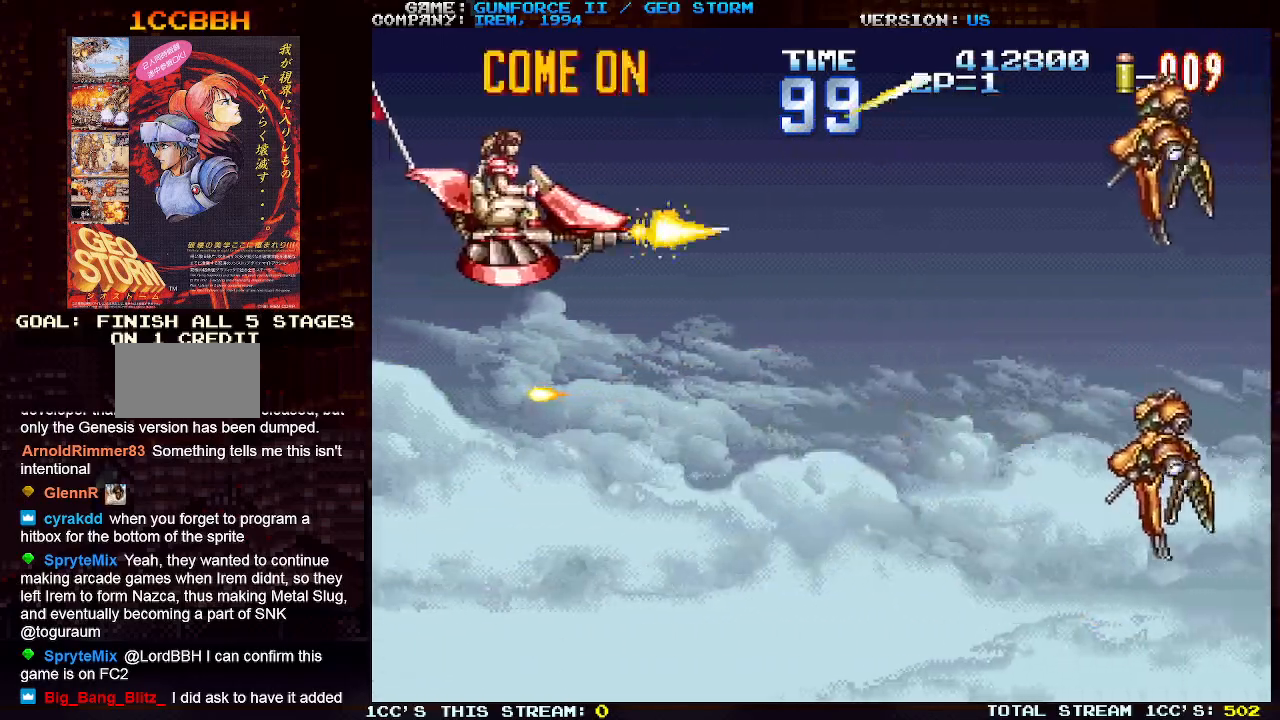
{"buttons": ["SQUARE"], "left_stick": "center", "events": [[67, "SQUARE", "up"], [100, "left_stick", "down"], [150, "SQUARE", "down"], [233, "SQUARE", "up"], [233, "left_stick", "center"], [317, "SQUARE", "down"], [333, "left_stick", "up"], [383, "SQUARE", "up"], [433, "left_stick", "center"], [483, "SQUARE", "down"]]}
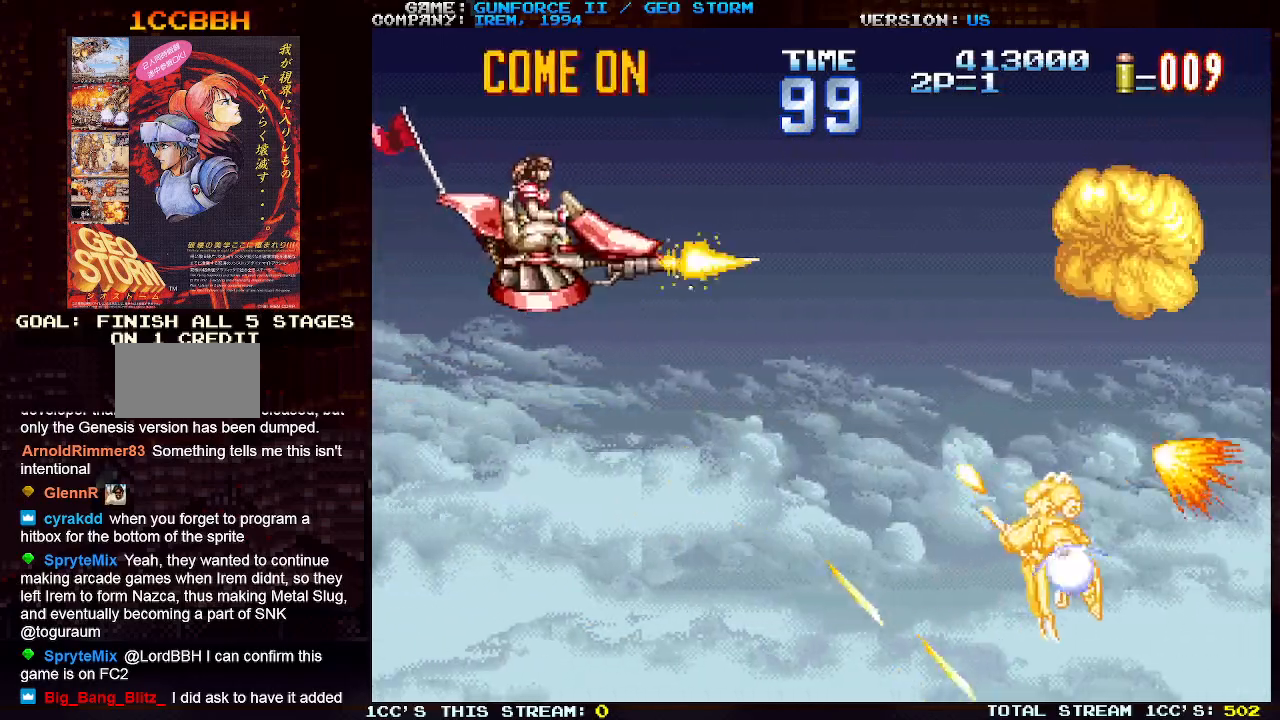
{"buttons": ["SQUARE"], "left_stick": "center", "events": [[17, "left_stick", "down"], [67, "SQUARE", "up"], [150, "SQUARE", "down"], [150, "left_stick", "up"], [233, "SQUARE", "up"], [283, "left_stick", "down"], [317, "SQUARE", "down"], [383, "SQUARE", "up"], [417, "left_stick", "center"], [483, "SQUARE", "down"]]}
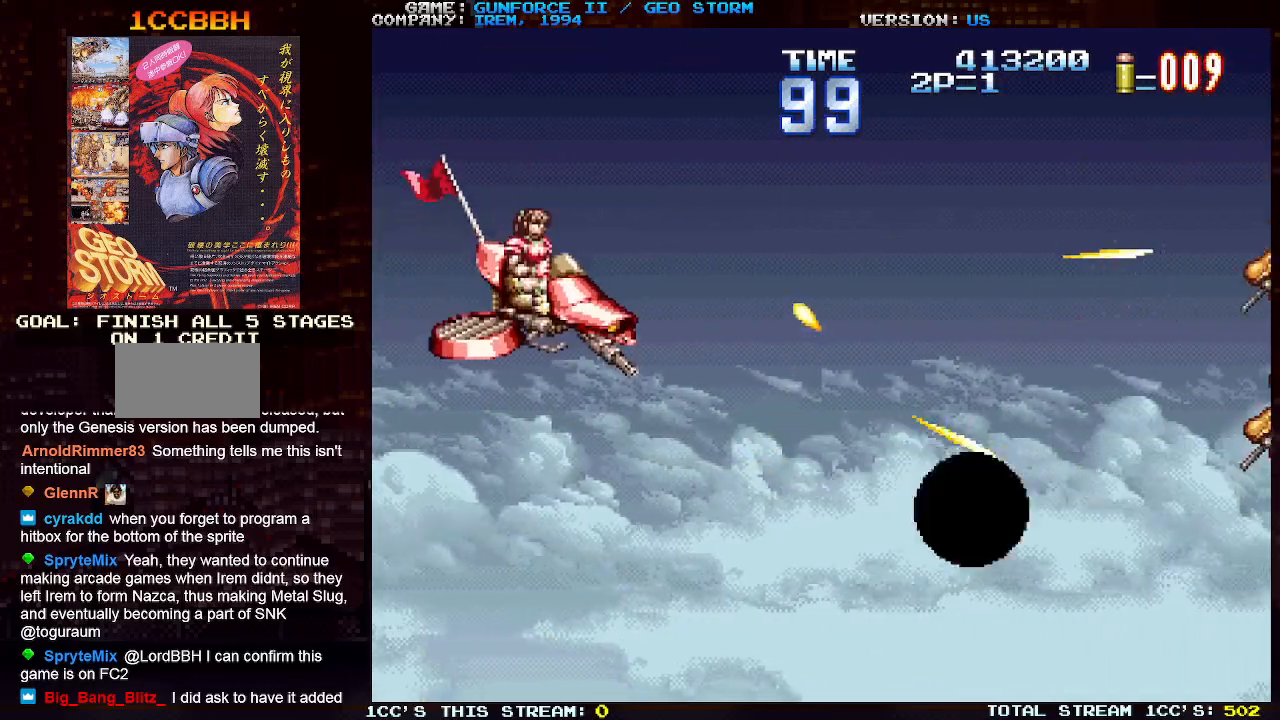
{"buttons": [], "left_stick": "up", "events": [[33, "left_stick", "left"], [50, "SQUARE", "up"], [167, "SQUARE", "down"], [200, "left_stick", "down"], [233, "SQUARE", "up"], [333, "SQUARE", "down"], [367, "left_stick", "right"], [417, "SQUARE", "up"], [467, "left_stick", "up"]]}
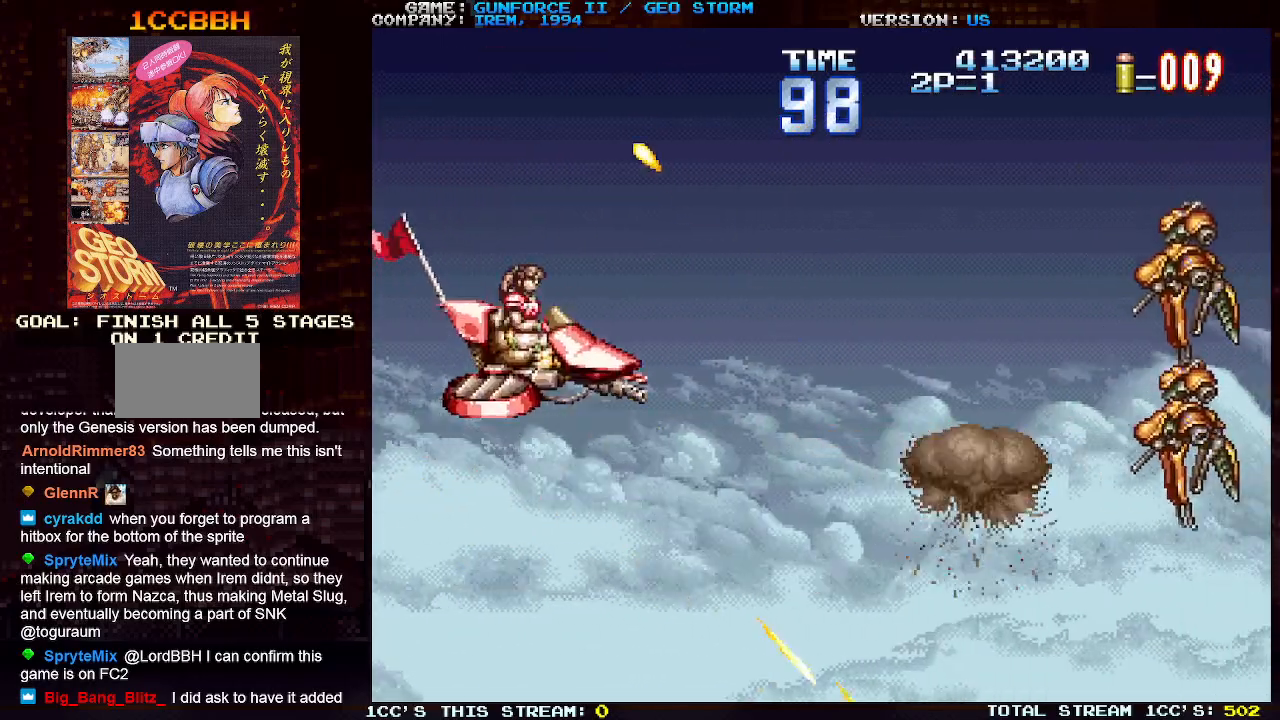
{"buttons": ["SQUARE"], "left_stick": "down", "events": [[17, "SQUARE", "down"], [50, "left_stick", "center"], [83, "SQUARE", "up"], [150, "left_stick", "down"], [183, "SQUARE", "down"], [250, "SQUARE", "up"], [300, "left_stick", "up"], [350, "SQUARE", "down"], [383, "left_stick", "center"], [417, "SQUARE", "up"], [433, "left_stick", "down"], [500, "SQUARE", "down"]]}
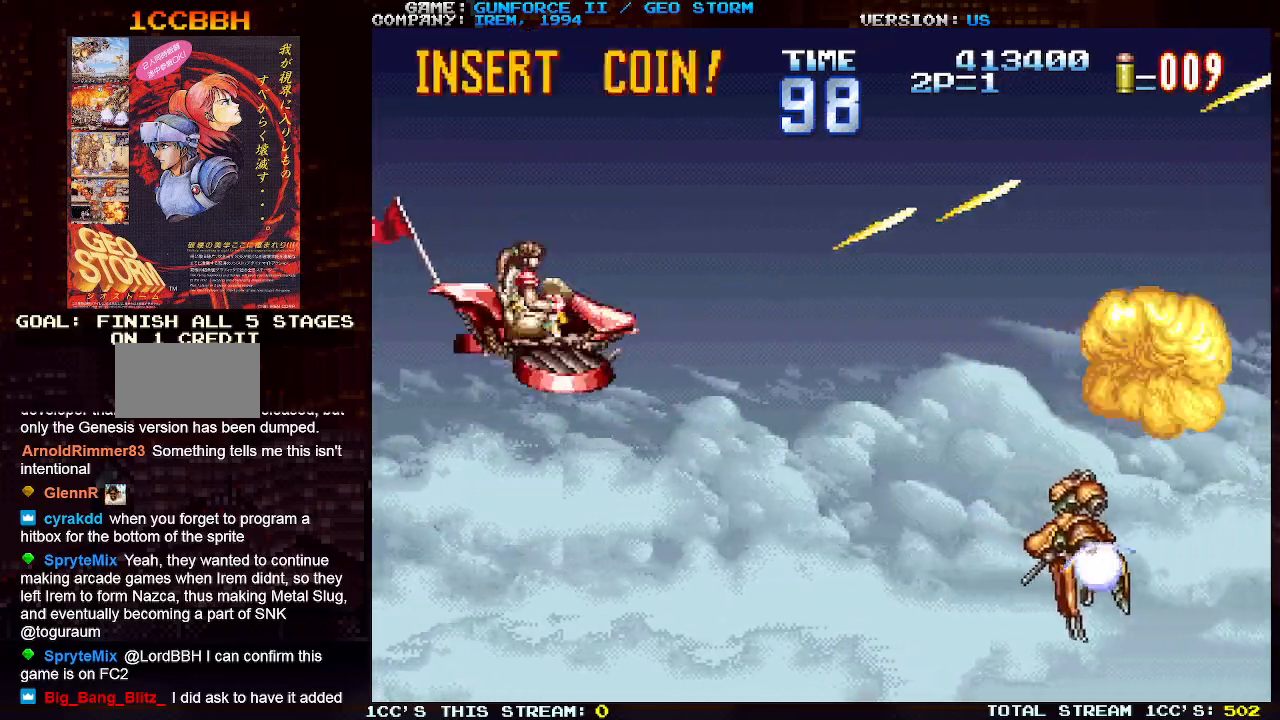
{"buttons": [], "left_stick": "center", "events": [[33, "left_stick", "center"], [83, "left_stick", "up"], [100, "SQUARE", "up"], [183, "SQUARE", "down"], [183, "left_stick", "down"], [267, "SQUARE", "up"], [300, "left_stick", "center"], [350, "SQUARE", "down"], [350, "left_stick", "up"], [433, "SQUARE", "up"], [483, "left_stick", "center"]]}
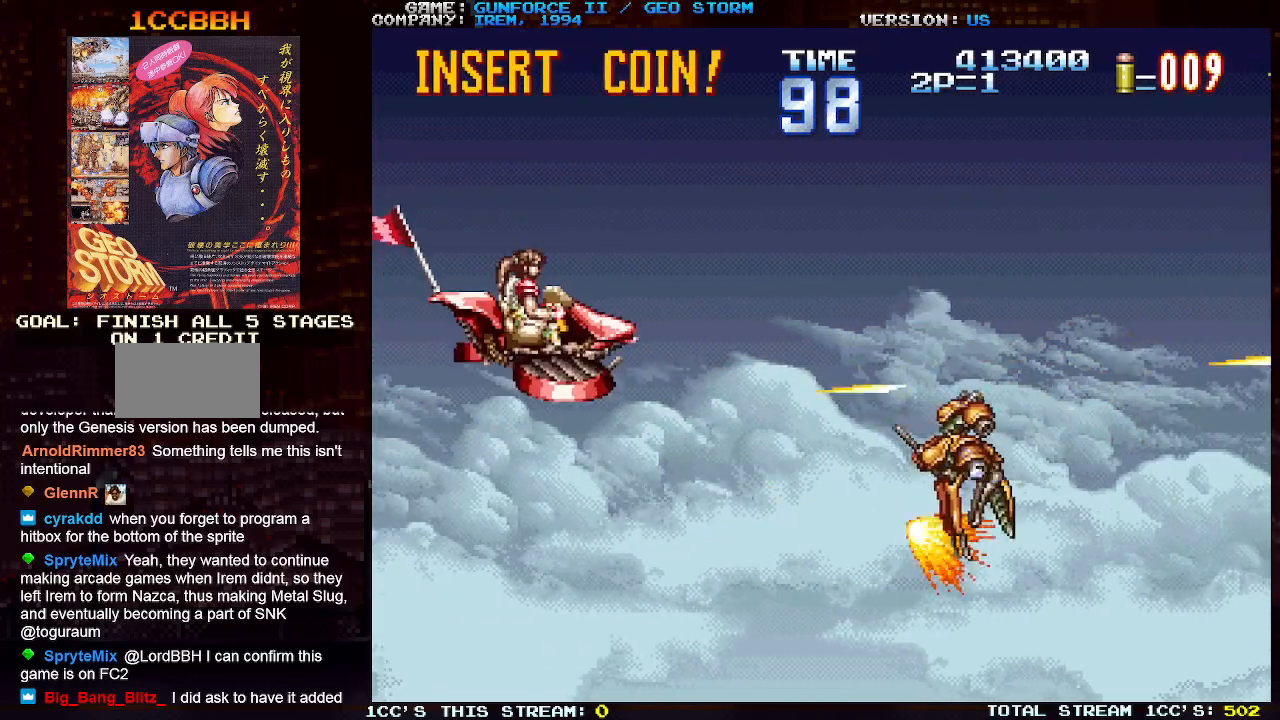
{"buttons": [], "left_stick": "center", "events": [[17, "SQUARE", "down"], [17, "left_stick", "down"], [100, "SQUARE", "up"], [117, "left_stick", "center"], [167, "left_stick", "up"], [200, "SQUARE", "down"], [283, "SQUARE", "up"], [283, "left_stick", "left"], [350, "left_stick", "down-left"], [367, "SQUARE", "down"], [450, "SQUARE", "up"], [467, "left_stick", "center"]]}
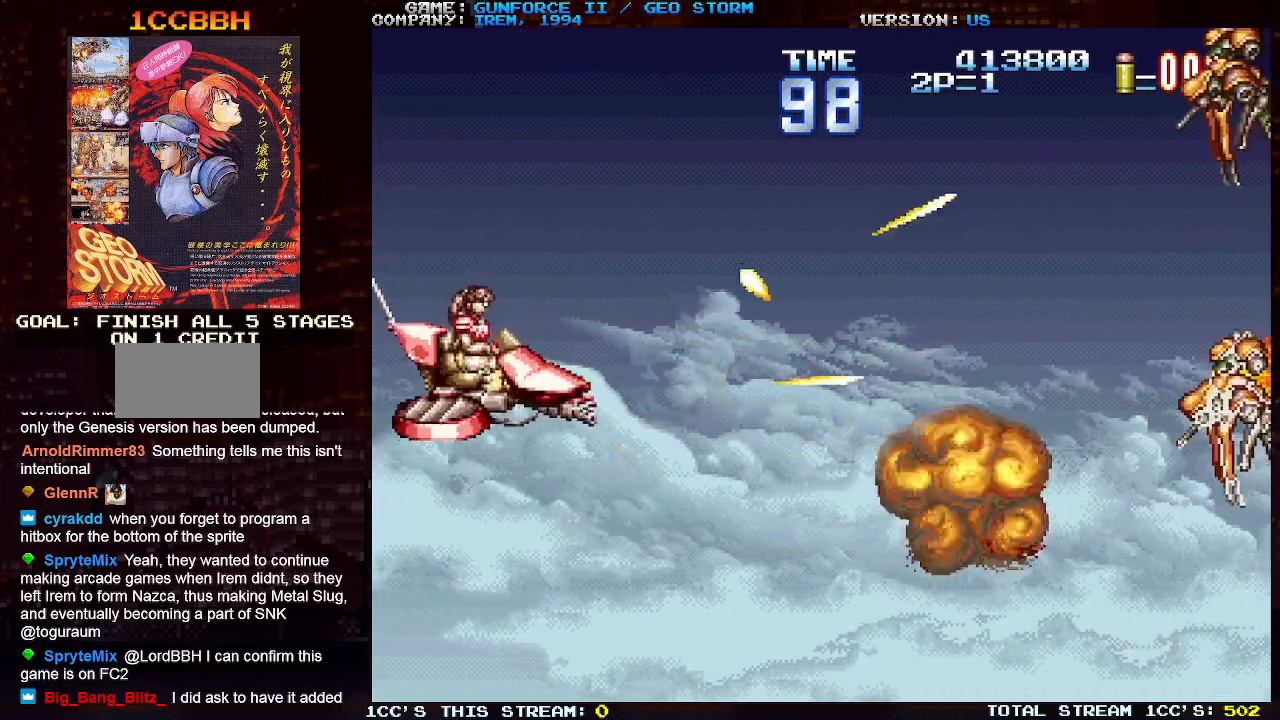
{"buttons": [], "left_stick": "center", "events": [[33, "SQUARE", "down"], [50, "left_stick", "right"], [117, "SQUARE", "up"], [133, "left_stick", "down-right"], [200, "SQUARE", "down"], [300, "SQUARE", "up"], [300, "left_stick", "up"], [383, "SQUARE", "down"], [467, "SQUARE", "up"], [467, "left_stick", "center"]]}
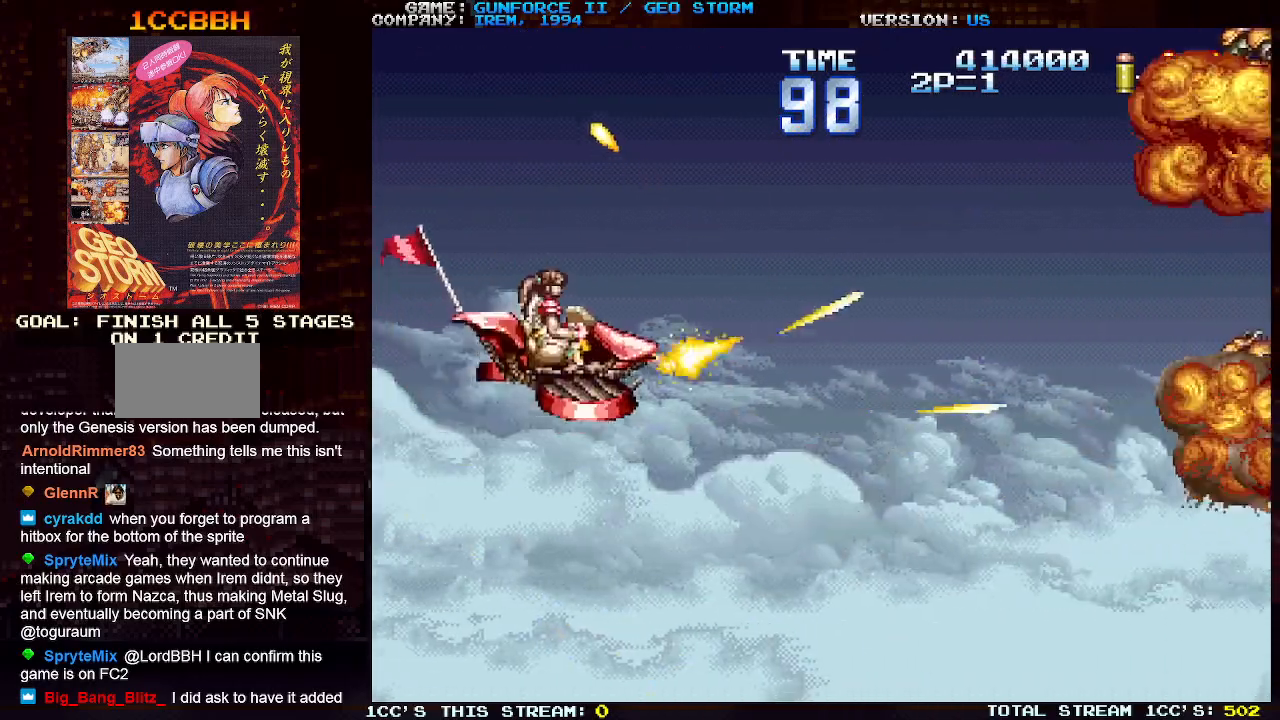
{"buttons": [], "left_stick": "center", "events": [[67, "SQUARE", "down"], [67, "left_stick", "down"], [117, "SQUARE", "up"], [150, "left_stick", "center"], [200, "left_stick", "up"], [233, "SQUARE", "down"], [317, "SQUARE", "up"], [367, "left_stick", "center"], [417, "SQUARE", "down"], [417, "left_stick", "down"], [500, "SQUARE", "up"], [500, "left_stick", "center"]]}
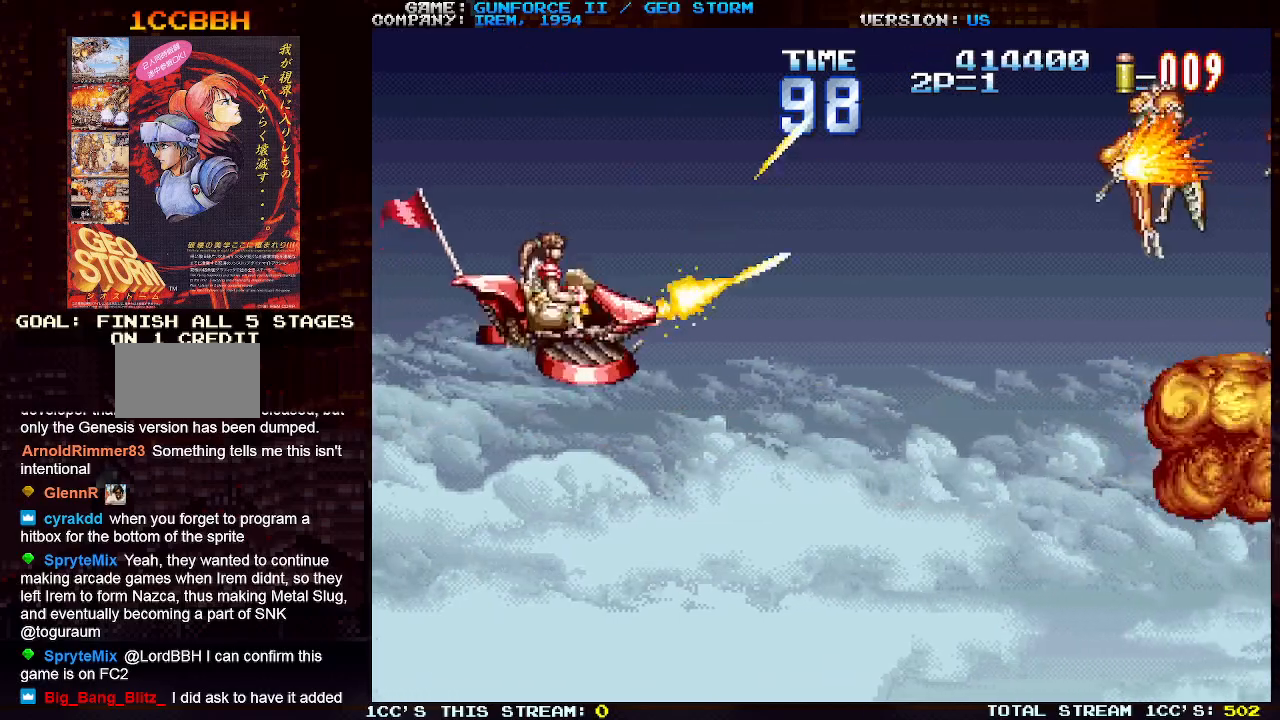
{"buttons": [], "left_stick": "up", "events": [[50, "left_stick", "up"], [100, "SQUARE", "down"], [167, "SQUARE", "up"], [217, "left_stick", "center"], [267, "SQUARE", "down"], [283, "left_stick", "down"], [333, "SQUARE", "up"], [383, "left_stick", "center"], [433, "SQUARE", "down"], [450, "left_stick", "up"], [500, "SQUARE", "up"]]}
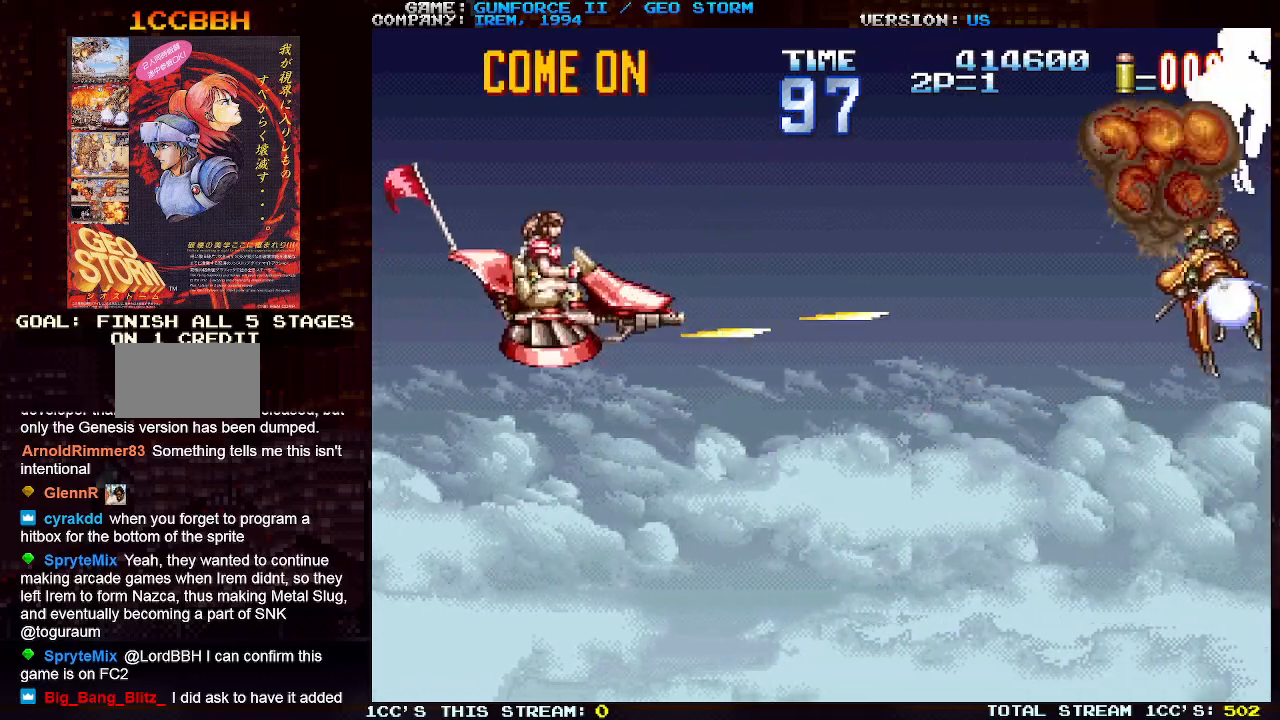
{"buttons": ["SQUARE"], "left_stick": "down", "events": [[100, "SQUARE", "down"], [133, "left_stick", "down"], [167, "SQUARE", "up"], [233, "left_stick", "center"], [267, "SQUARE", "down"], [283, "left_stick", "up"], [333, "SQUARE", "up"], [433, "SQUARE", "down"], [433, "left_stick", "center"], [483, "left_stick", "down"]]}
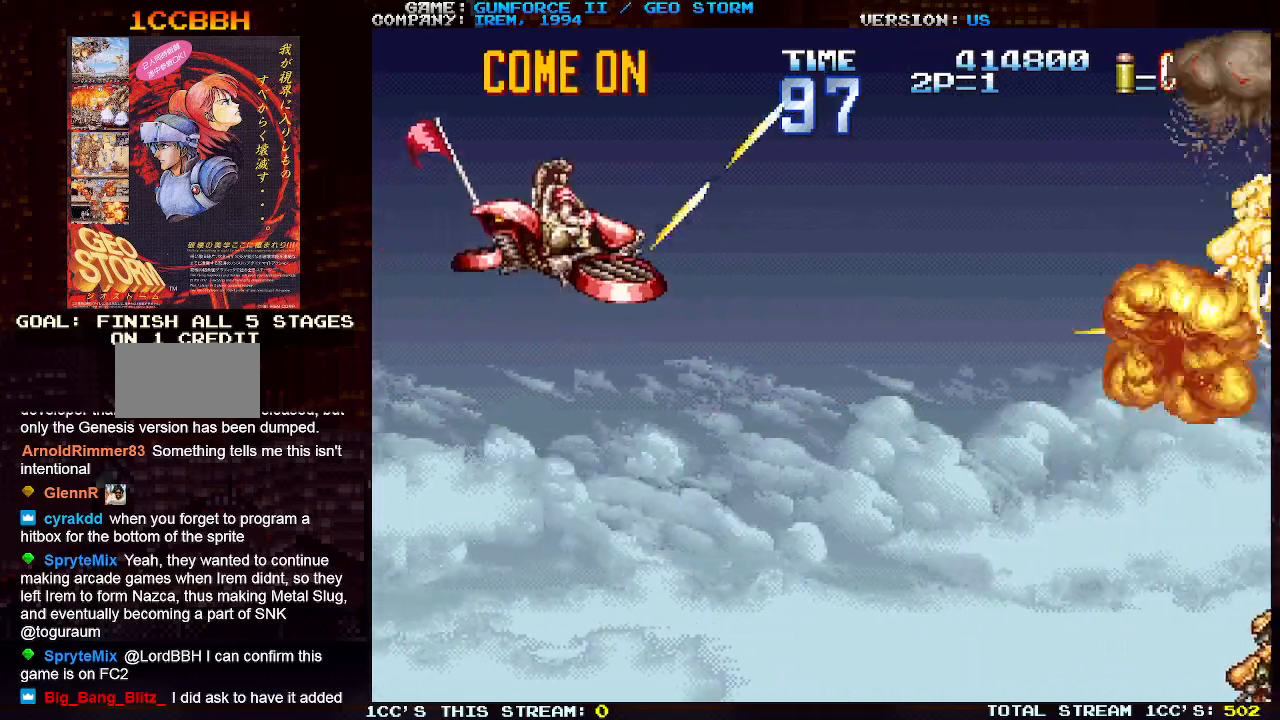
{"buttons": ["SQUARE"], "left_stick": "center", "events": [[33, "SQUARE", "up"], [100, "SQUARE", "down"], [150, "left_stick", "center"], [183, "SQUARE", "up"], [217, "left_stick", "up"], [283, "SQUARE", "down"], [333, "left_stick", "down"], [350, "SQUARE", "up"], [450, "SQUARE", "down"], [467, "left_stick", "center"]]}
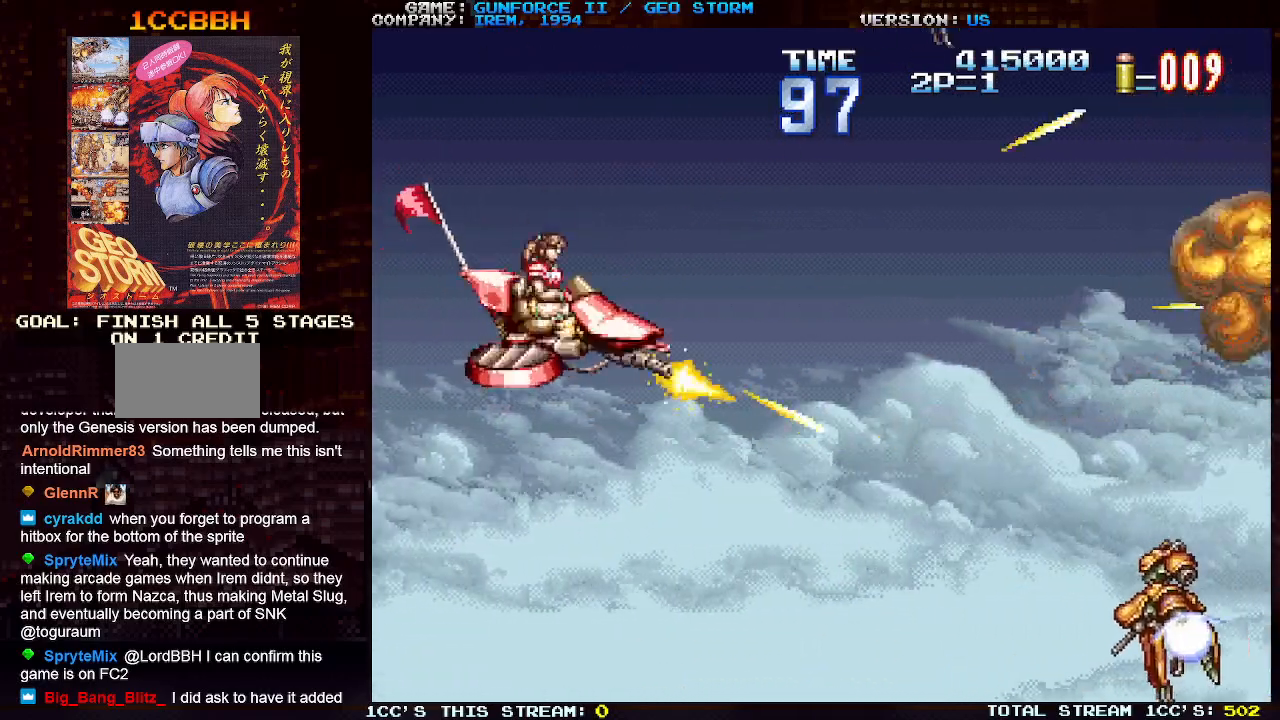
{"buttons": ["SQUARE"], "left_stick": "up", "events": [[33, "SQUARE", "up"], [100, "left_stick", "down"], [117, "SQUARE", "down"], [200, "SQUARE", "up"], [233, "left_stick", "center"], [300, "SQUARE", "down"], [317, "left_stick", "up"], [350, "SQUARE", "up"], [467, "SQUARE", "down"]]}